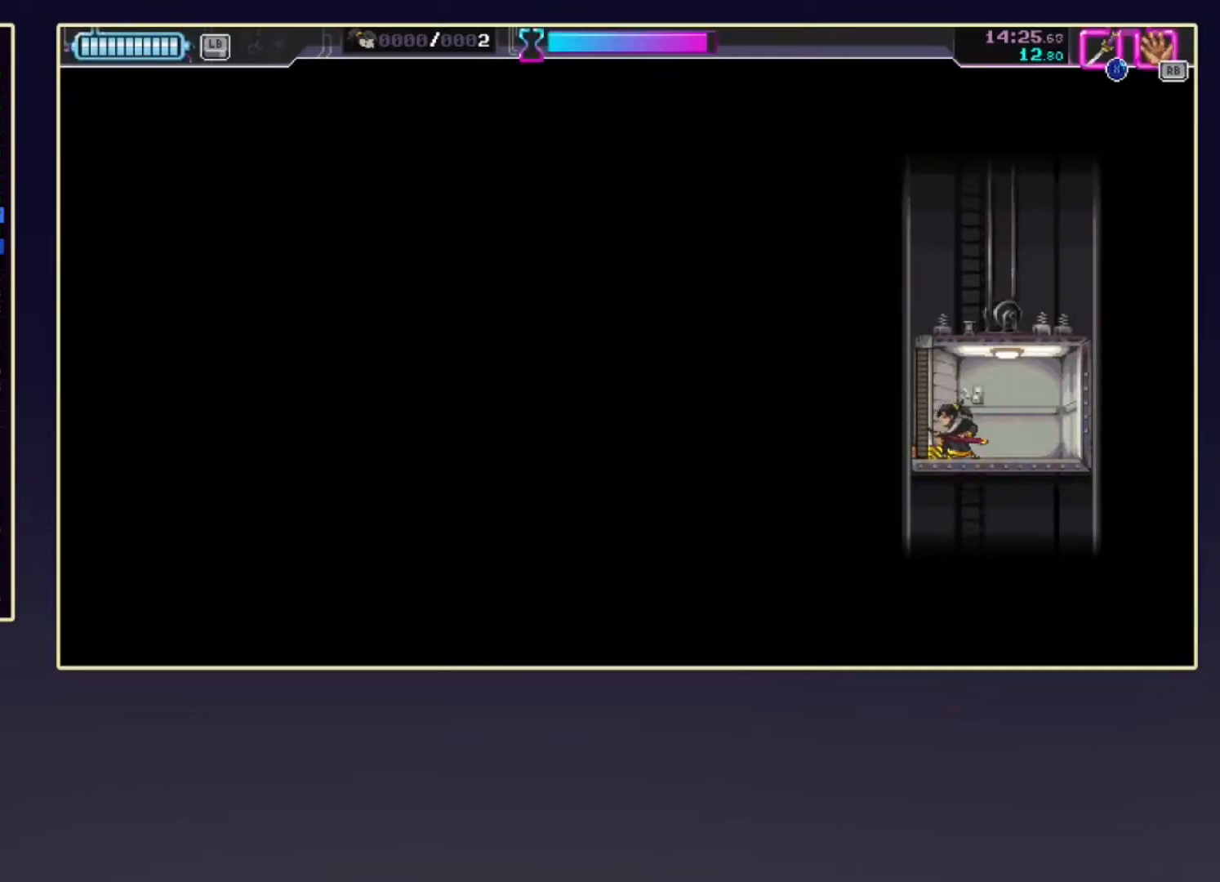
Gameplay with a controller (Xbox layout); each line is a JSON object with the inputs held at the frame after it. "events" lists button and stick changes between this image and that frame as [ms after this image, input, new state], when the widget could be followed in between. Not read: L3 R3 right_stick.
{"buttons": [], "left_stick": "left", "events": []}
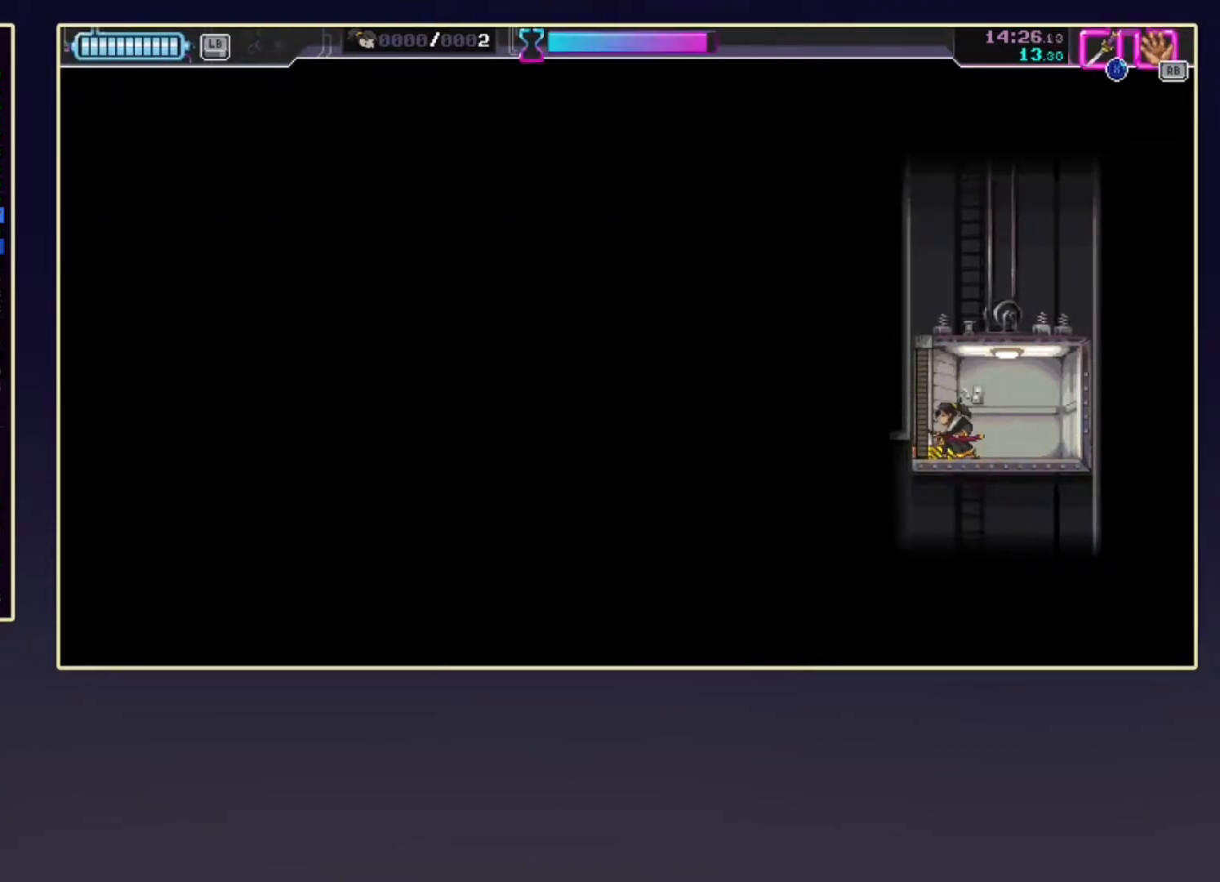
{"buttons": [], "left_stick": "left", "events": []}
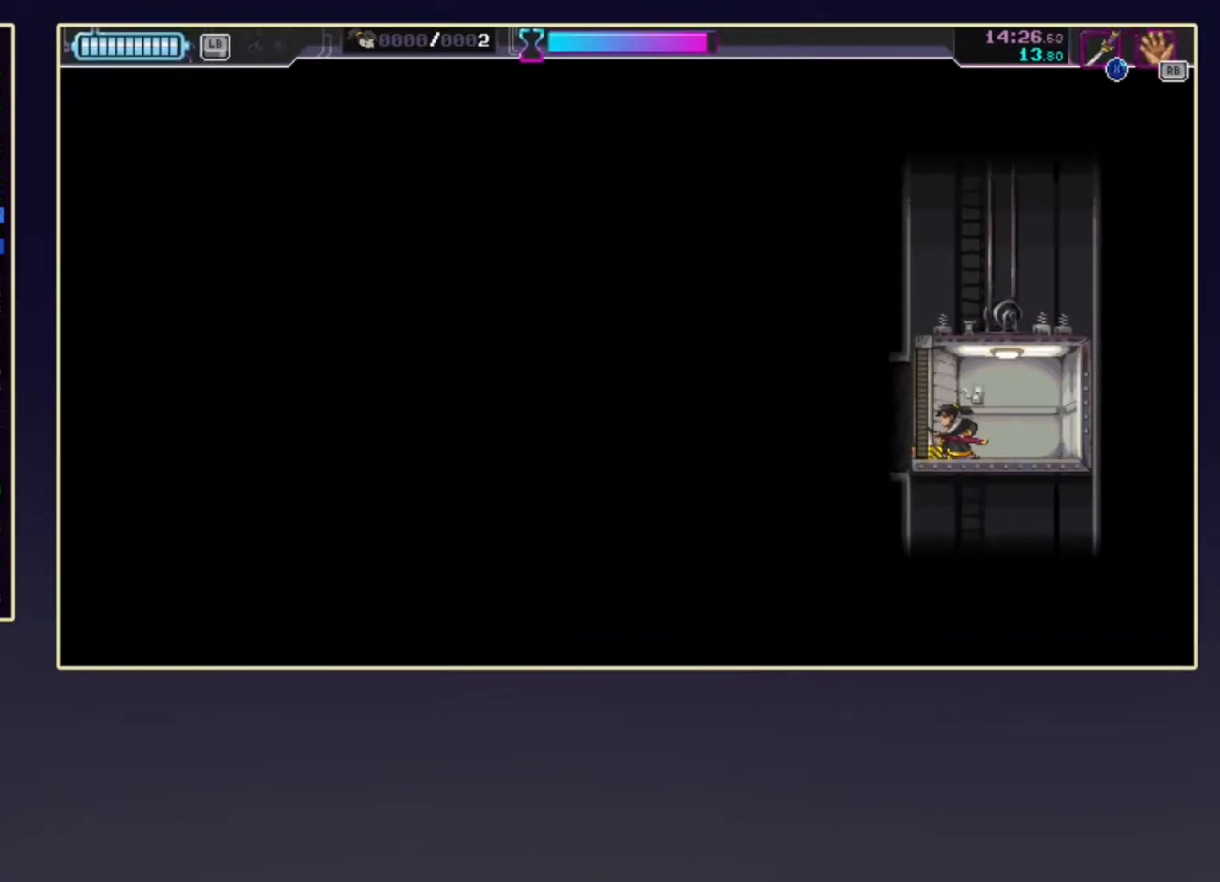
{"buttons": [], "left_stick": "left", "events": []}
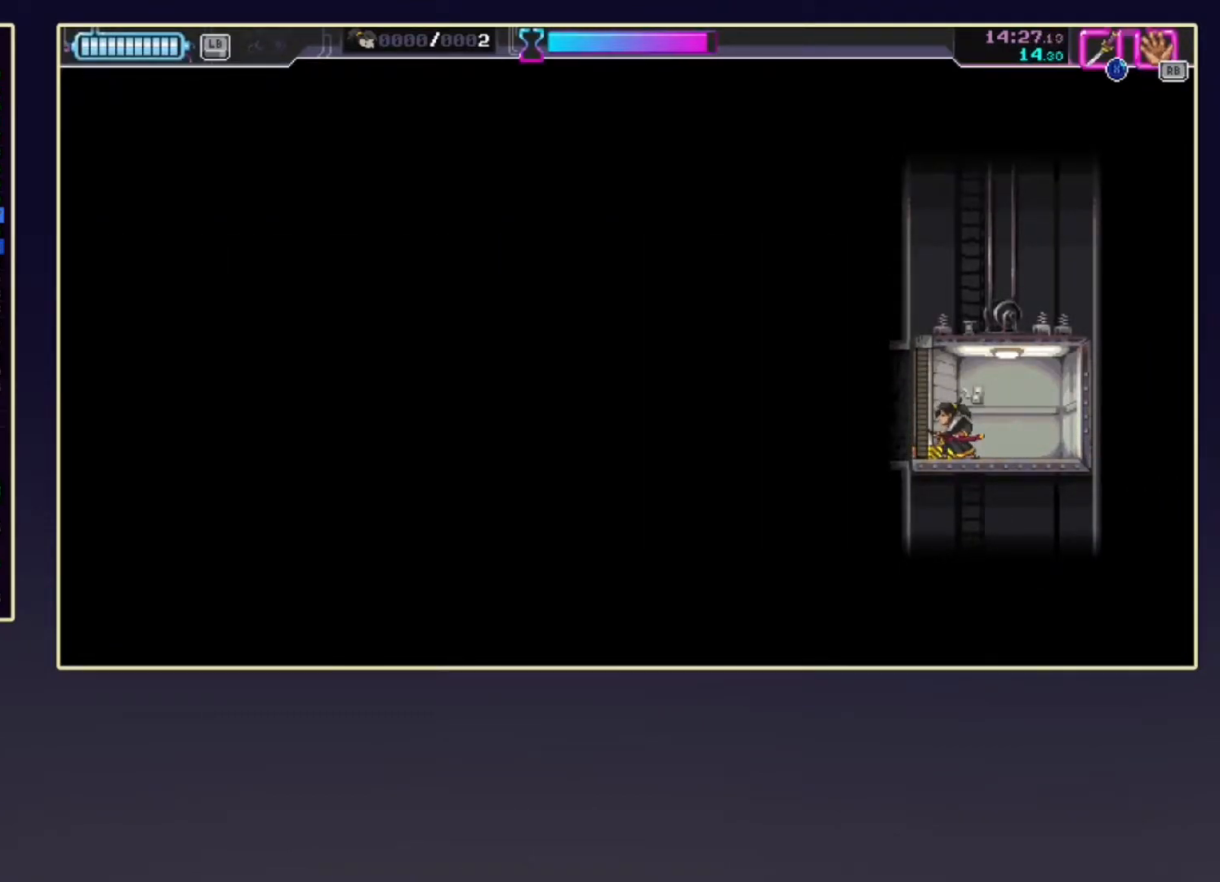
{"buttons": ["SELECT"], "left_stick": "left", "events": [[500, "SELECT", "down"]]}
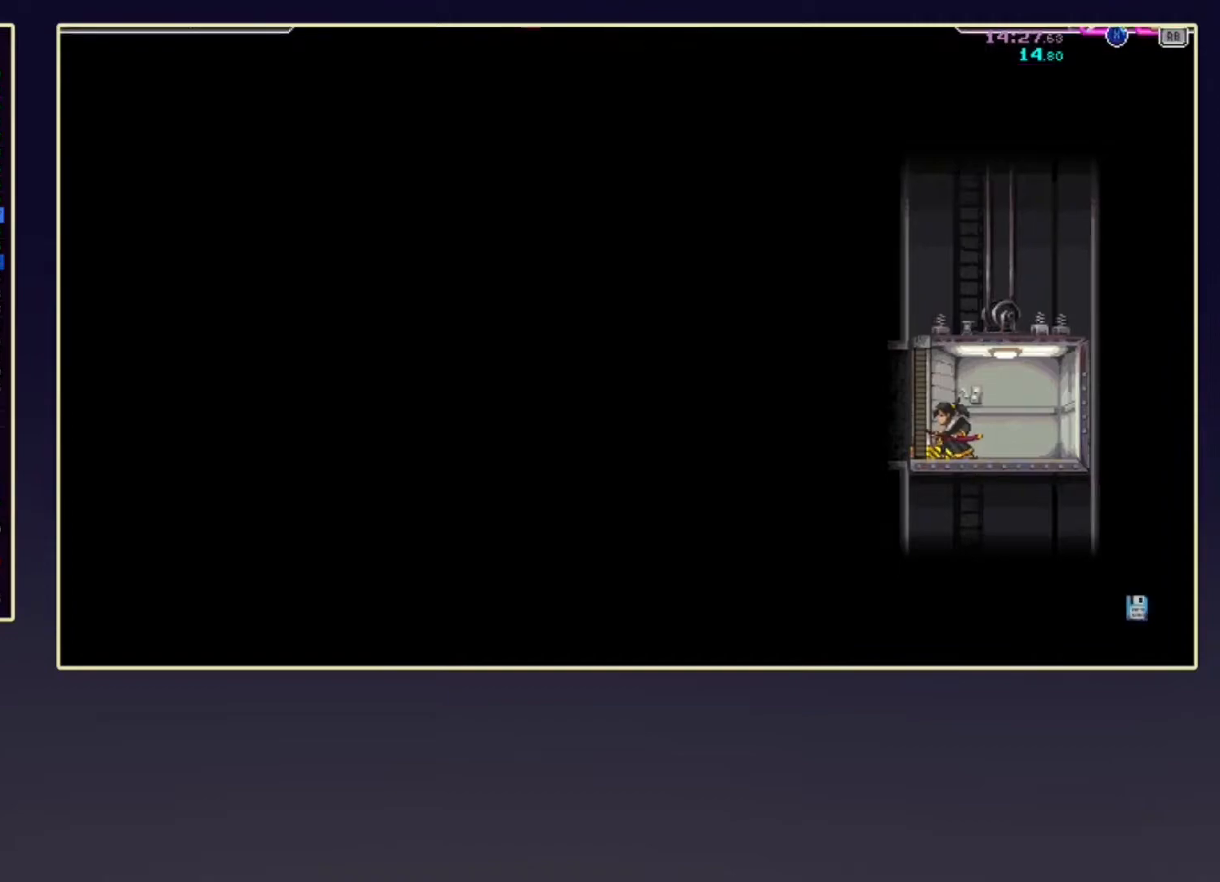
{"buttons": [], "left_stick": "left", "events": [[167, "SELECT", "up"]]}
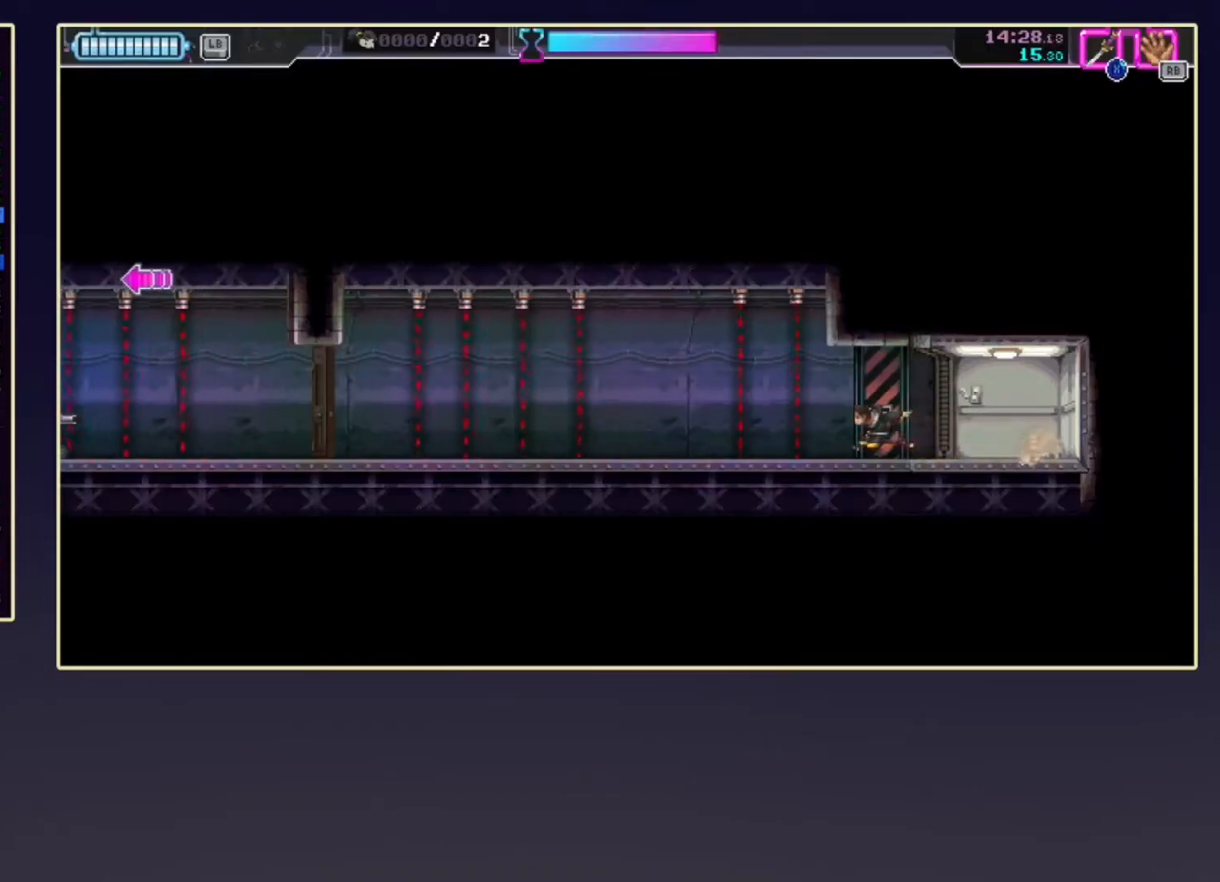
{"buttons": [], "left_stick": "left", "events": [[33, "R2", "down"], [333, "R2", "up"]]}
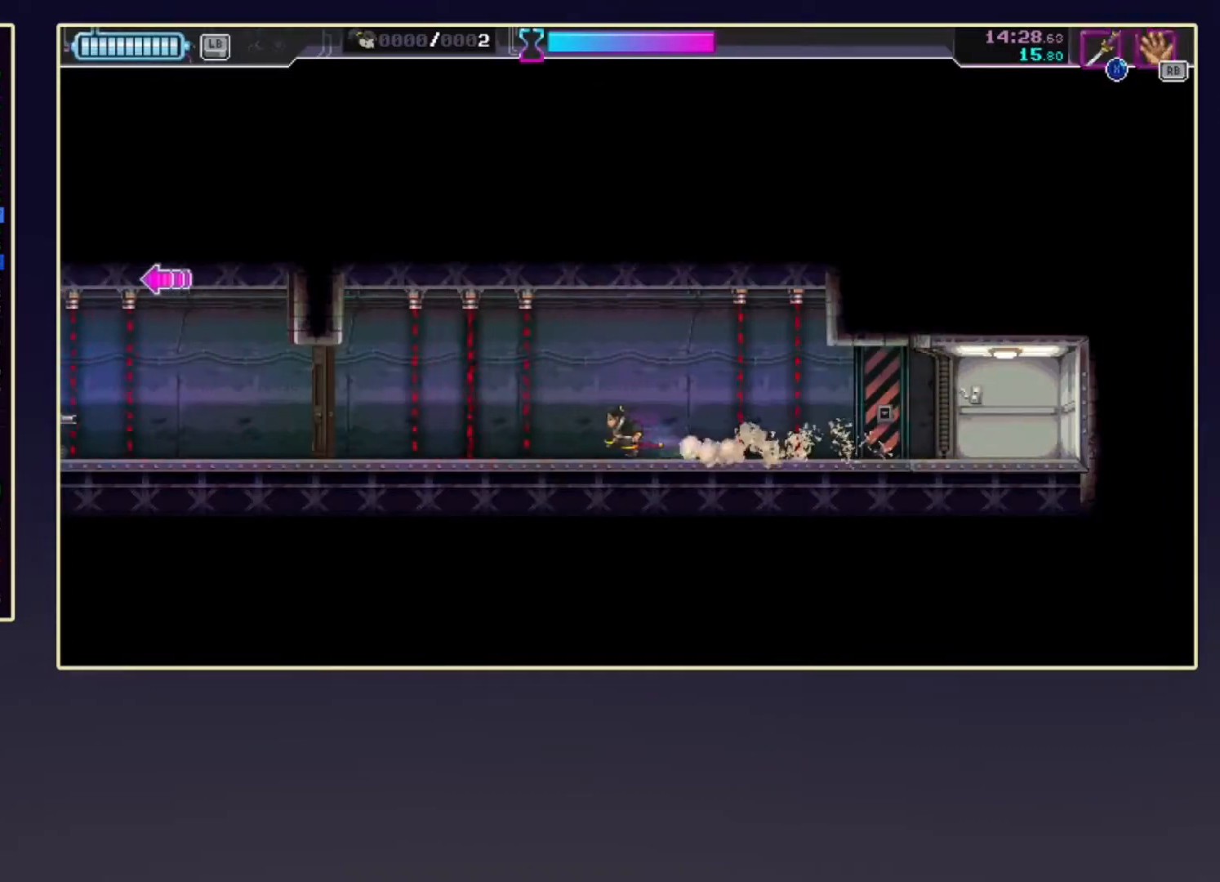
{"buttons": ["X", "R2"], "left_stick": "left", "events": [[117, "R2", "down"], [450, "X", "down"]]}
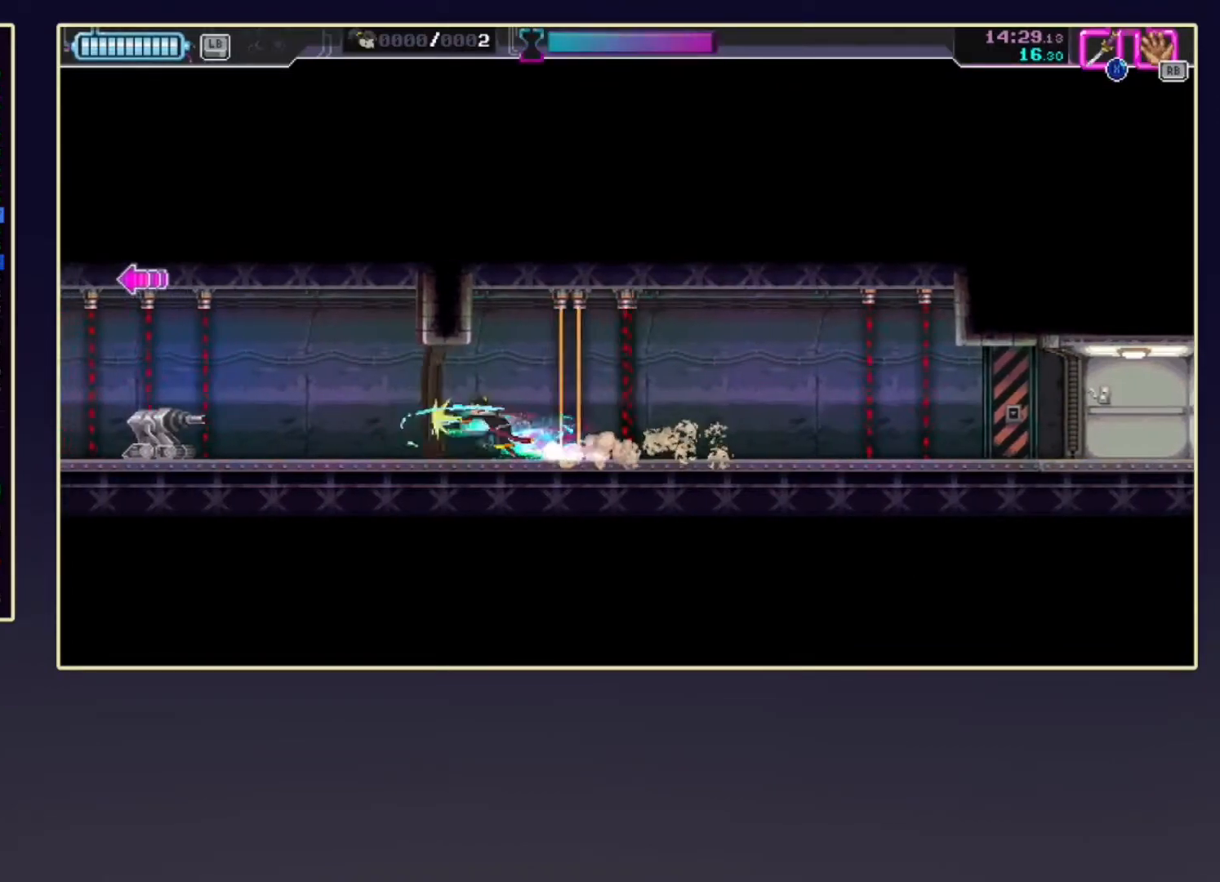
{"buttons": [], "left_stick": "left", "events": [[33, "R2", "up"], [100, "X", "up"], [233, "R2", "down"], [467, "R2", "up"]]}
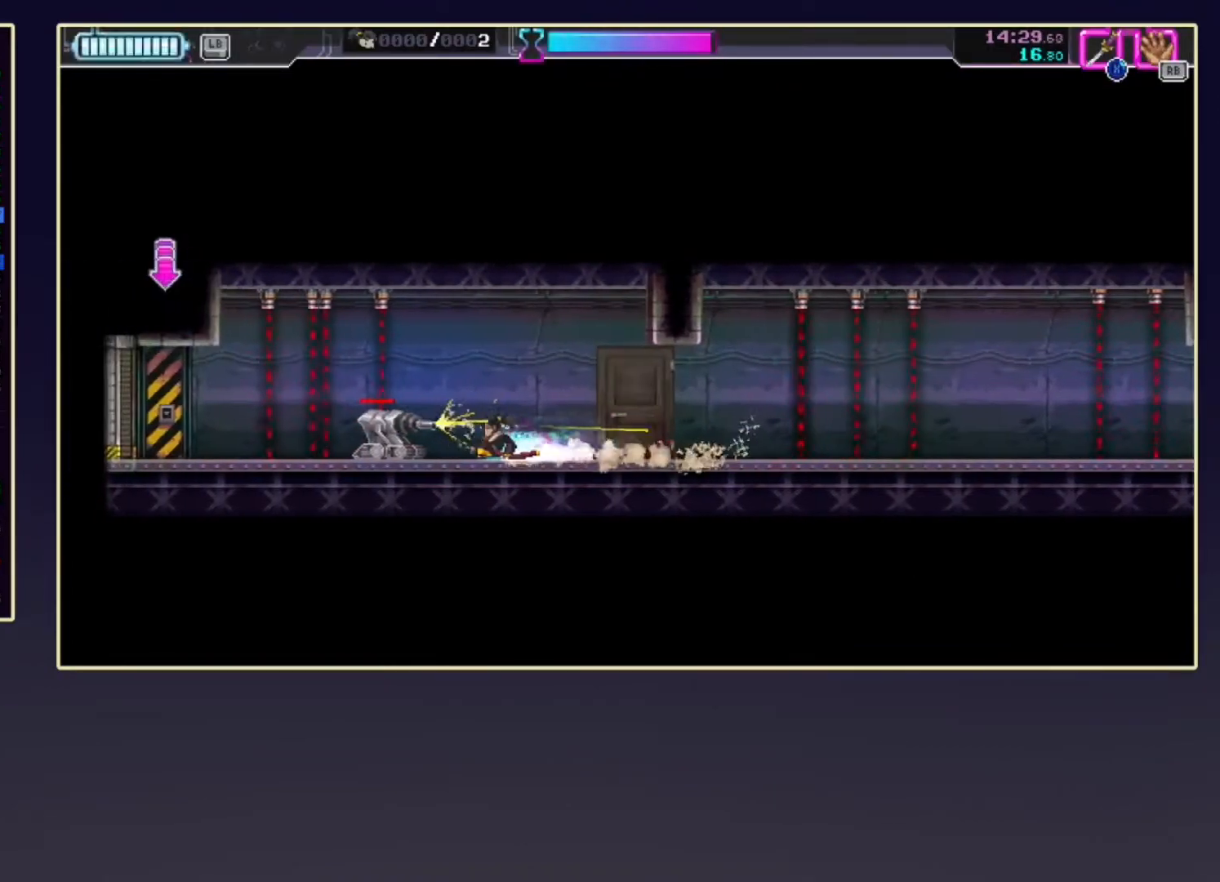
{"buttons": ["R2"], "left_stick": "left", "events": [[167, "R2", "down"]]}
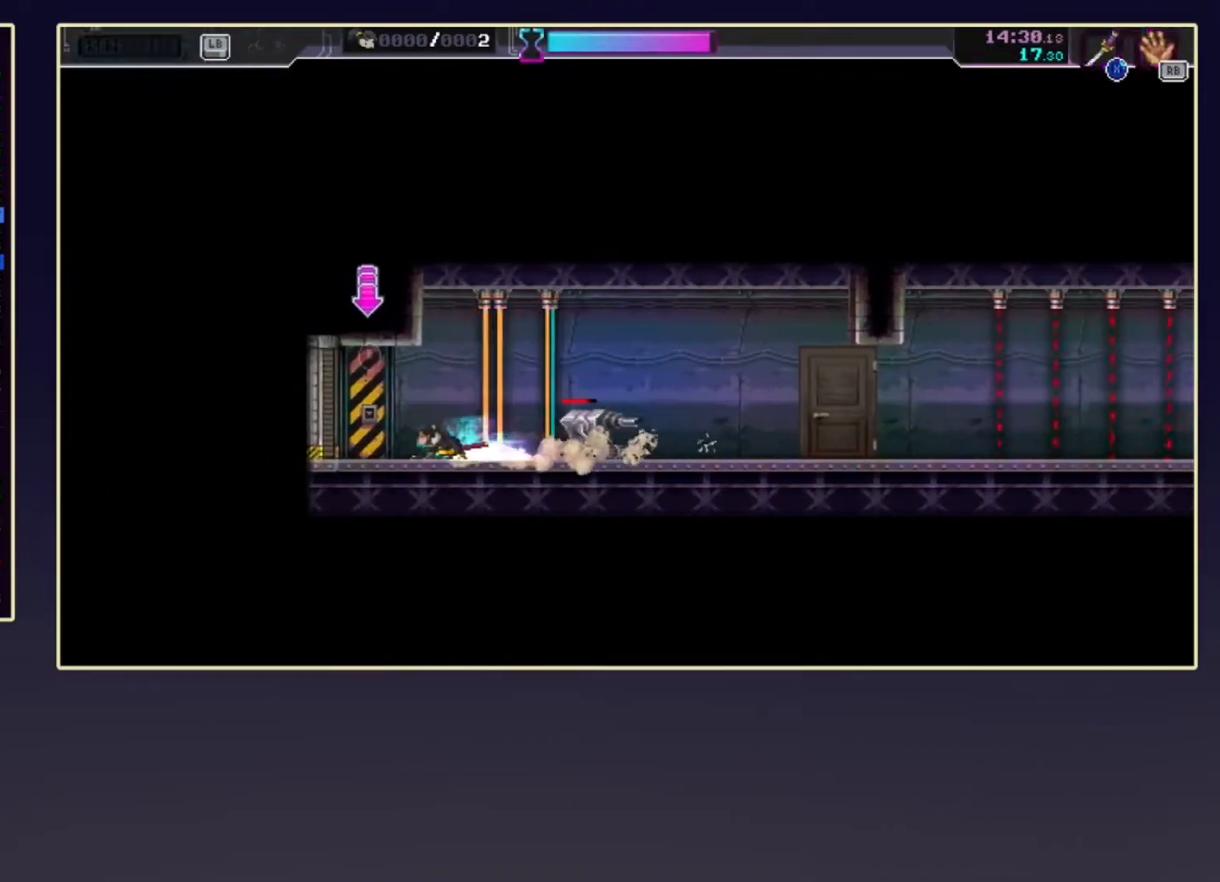
{"buttons": [], "left_stick": "left", "events": [[17, "R2", "up"], [50, "B", "down"], [133, "B", "up"], [233, "X", "down"], [350, "X", "up"]]}
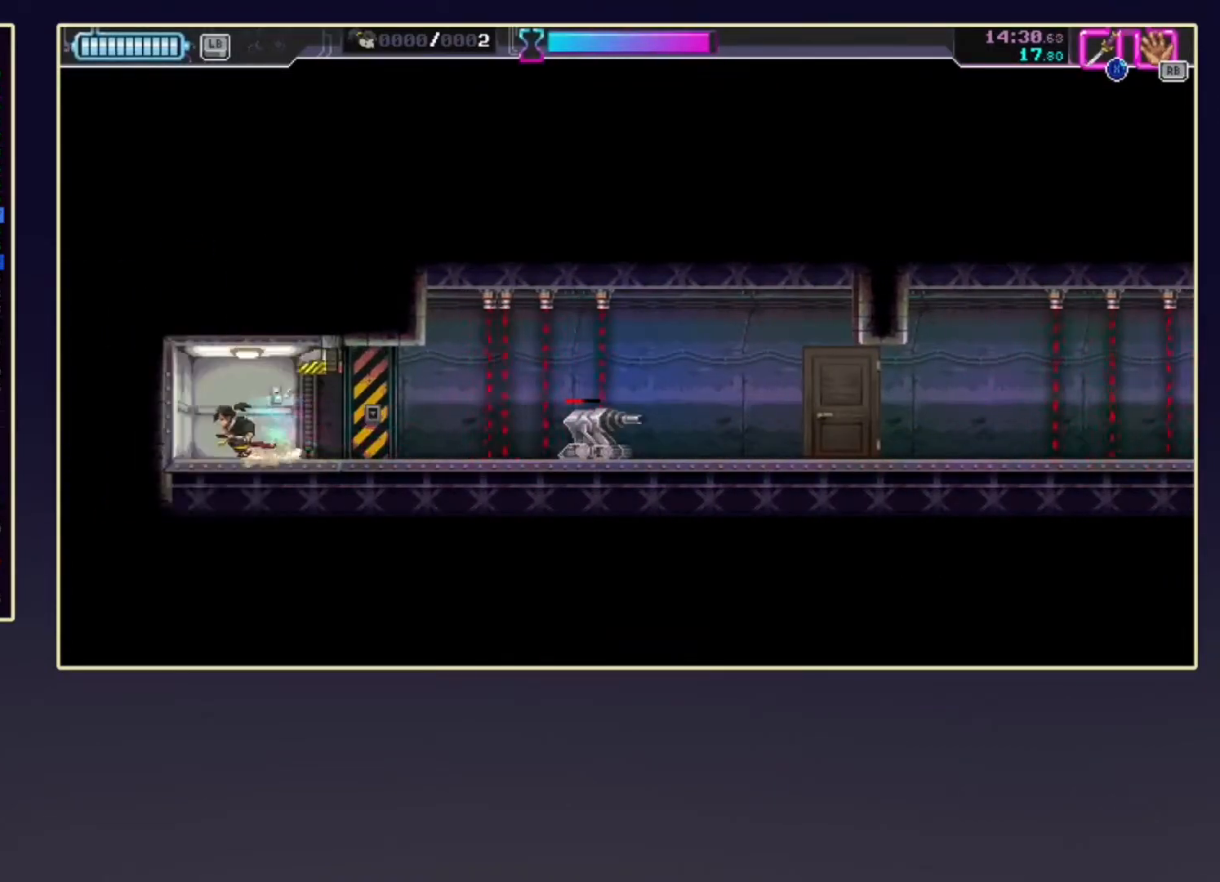
{"buttons": [], "left_stick": "center", "events": [[67, "left_stick", "right"], [217, "left_stick", "center"]]}
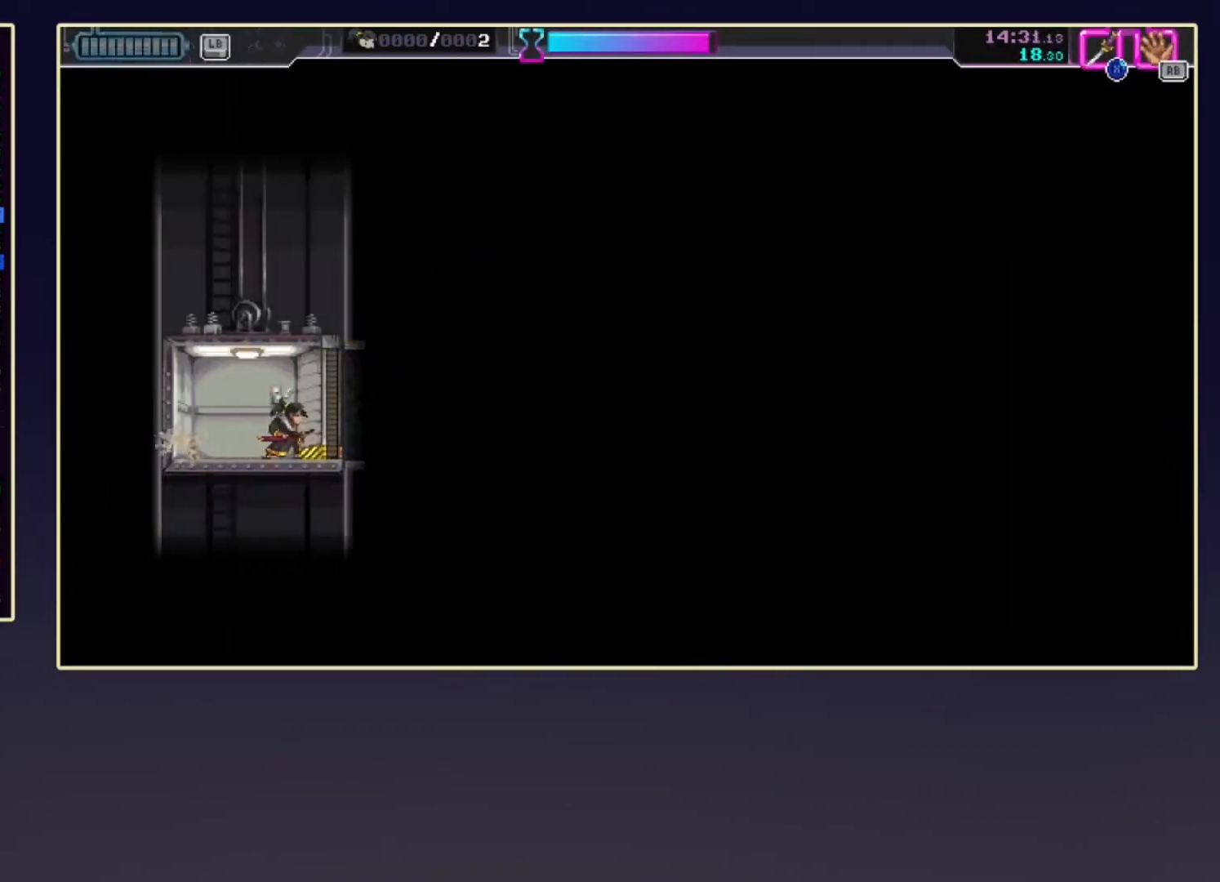
{"buttons": [], "left_stick": "center", "events": []}
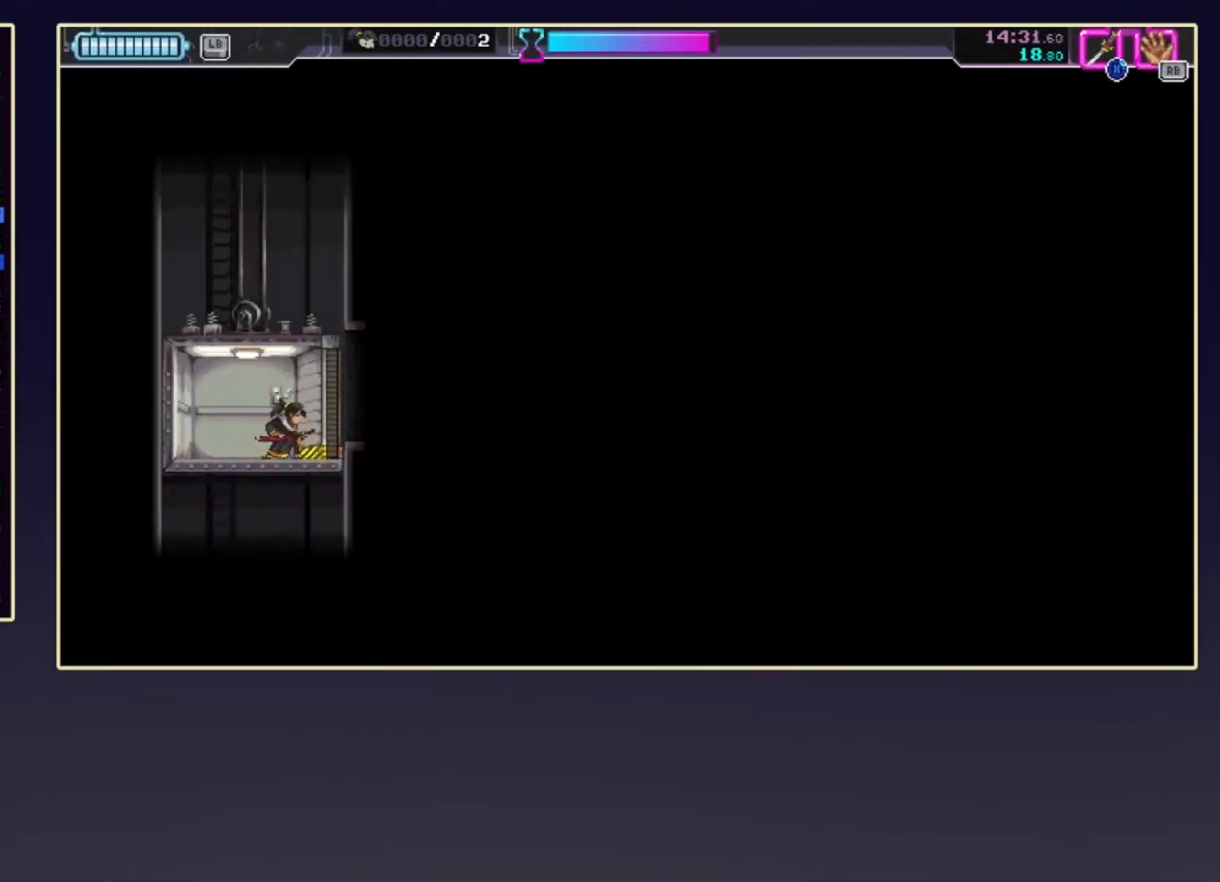
{"buttons": [], "left_stick": "center", "events": []}
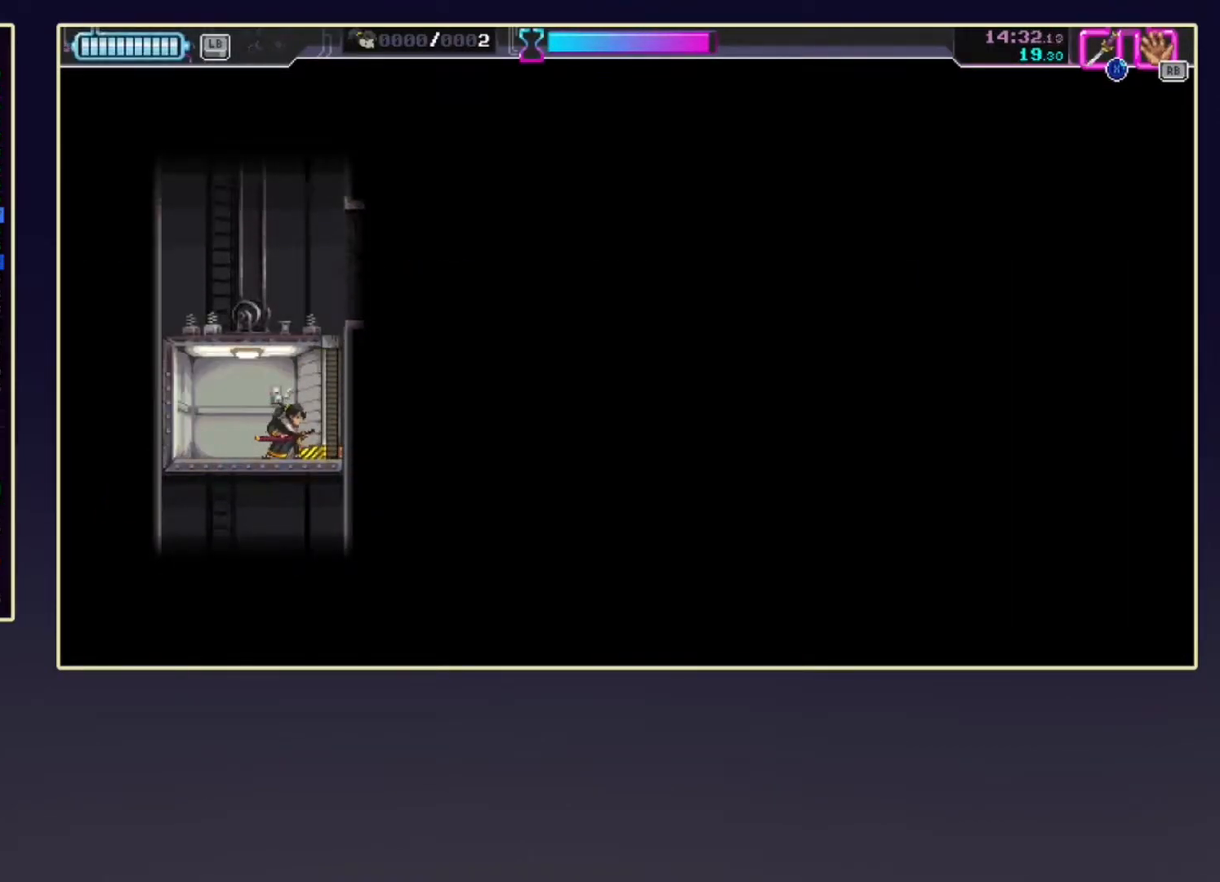
{"buttons": [], "left_stick": "center", "events": []}
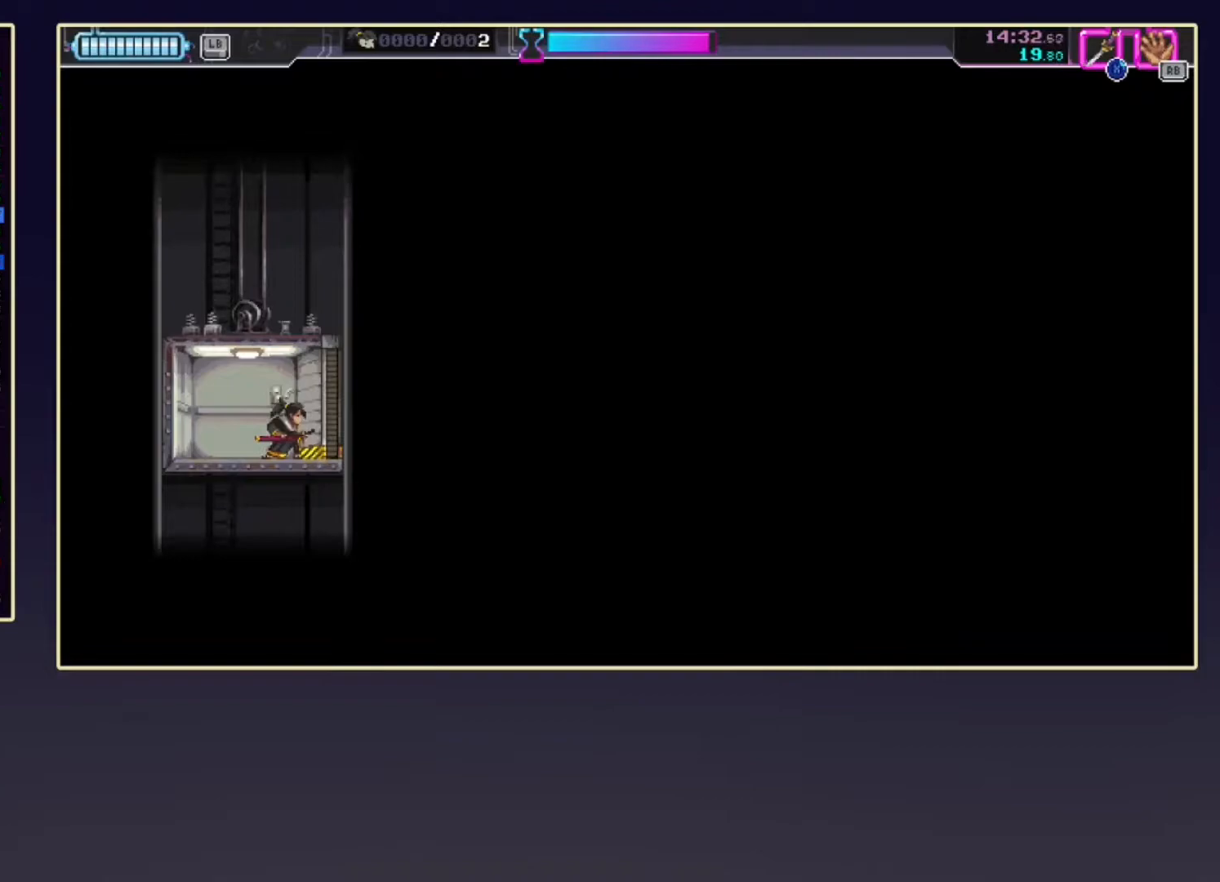
{"buttons": [], "left_stick": "center", "events": []}
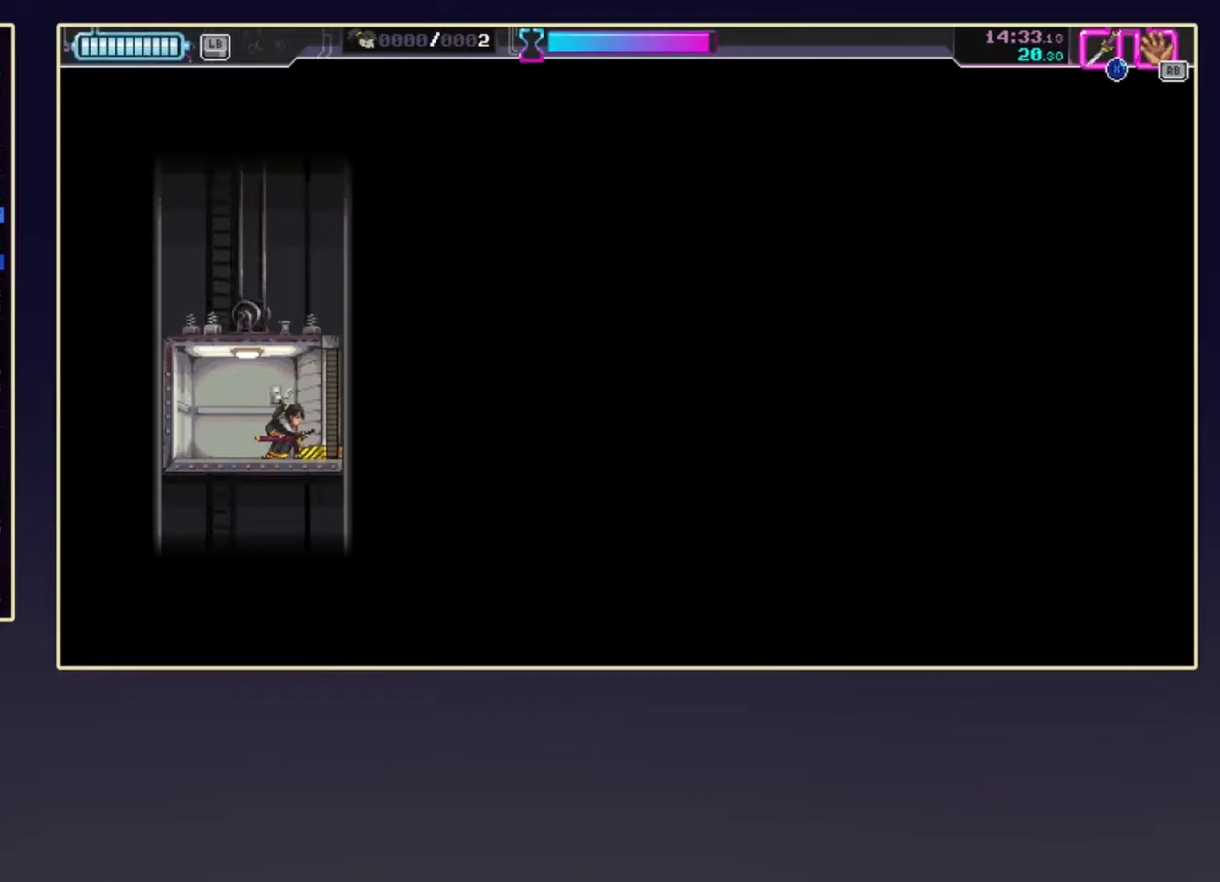
{"buttons": [], "left_stick": "center", "events": []}
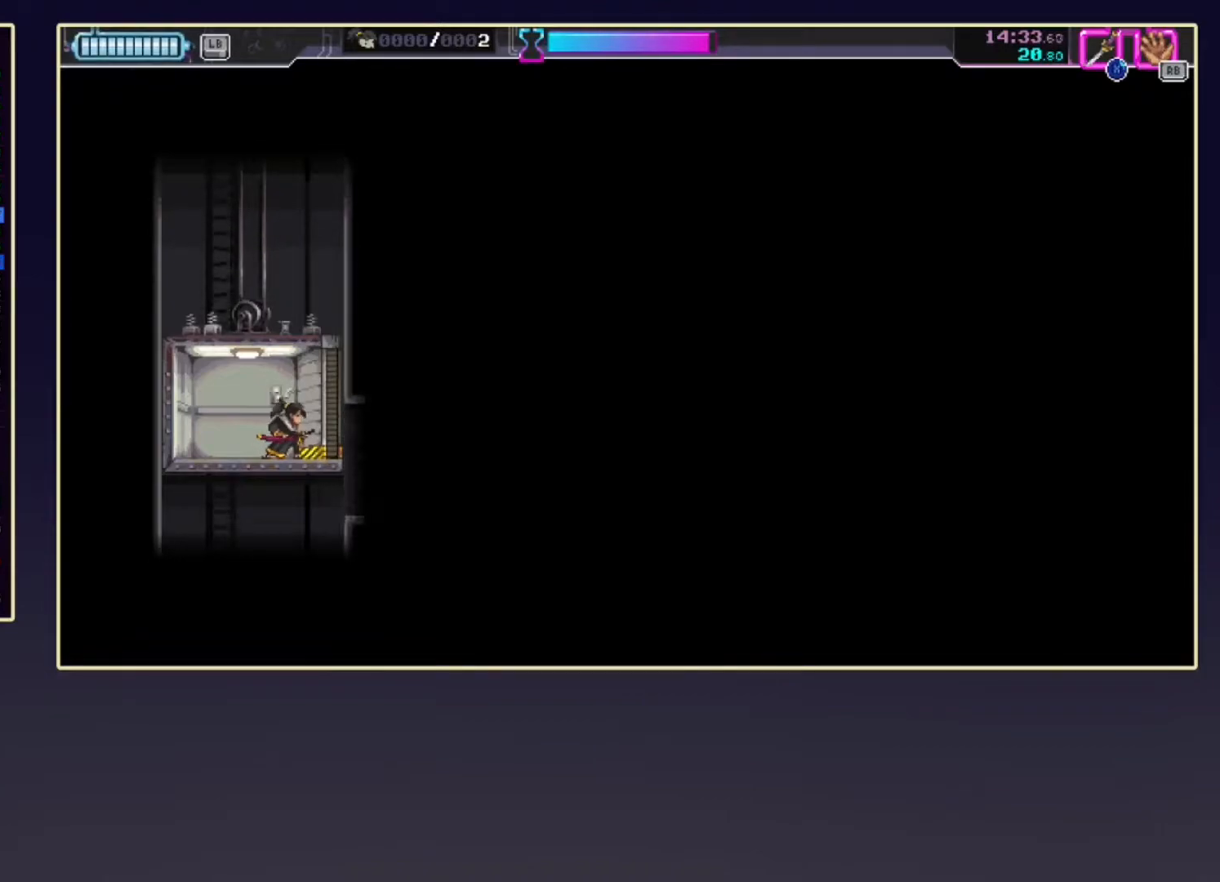
{"buttons": [], "left_stick": "center", "events": []}
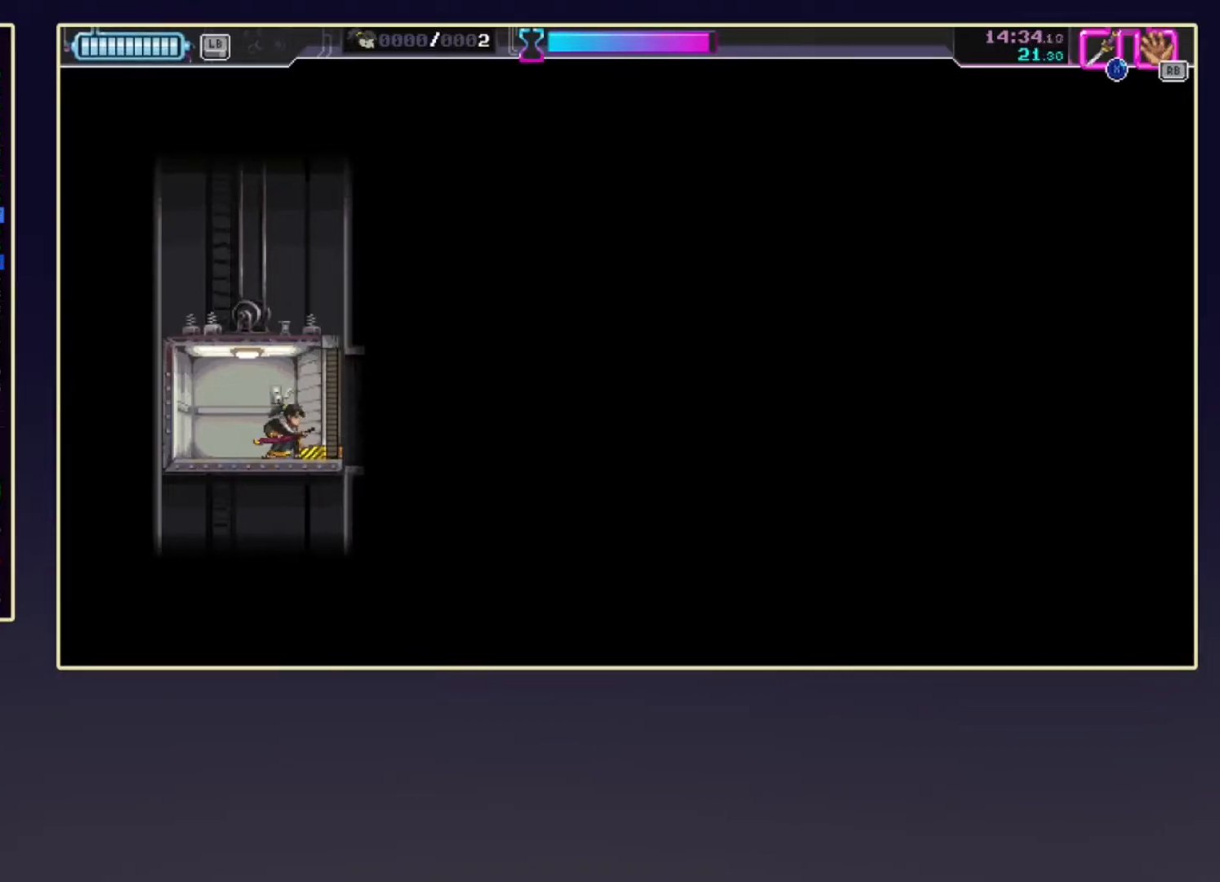
{"buttons": [], "left_stick": "right", "events": [[367, "left_stick", "right"]]}
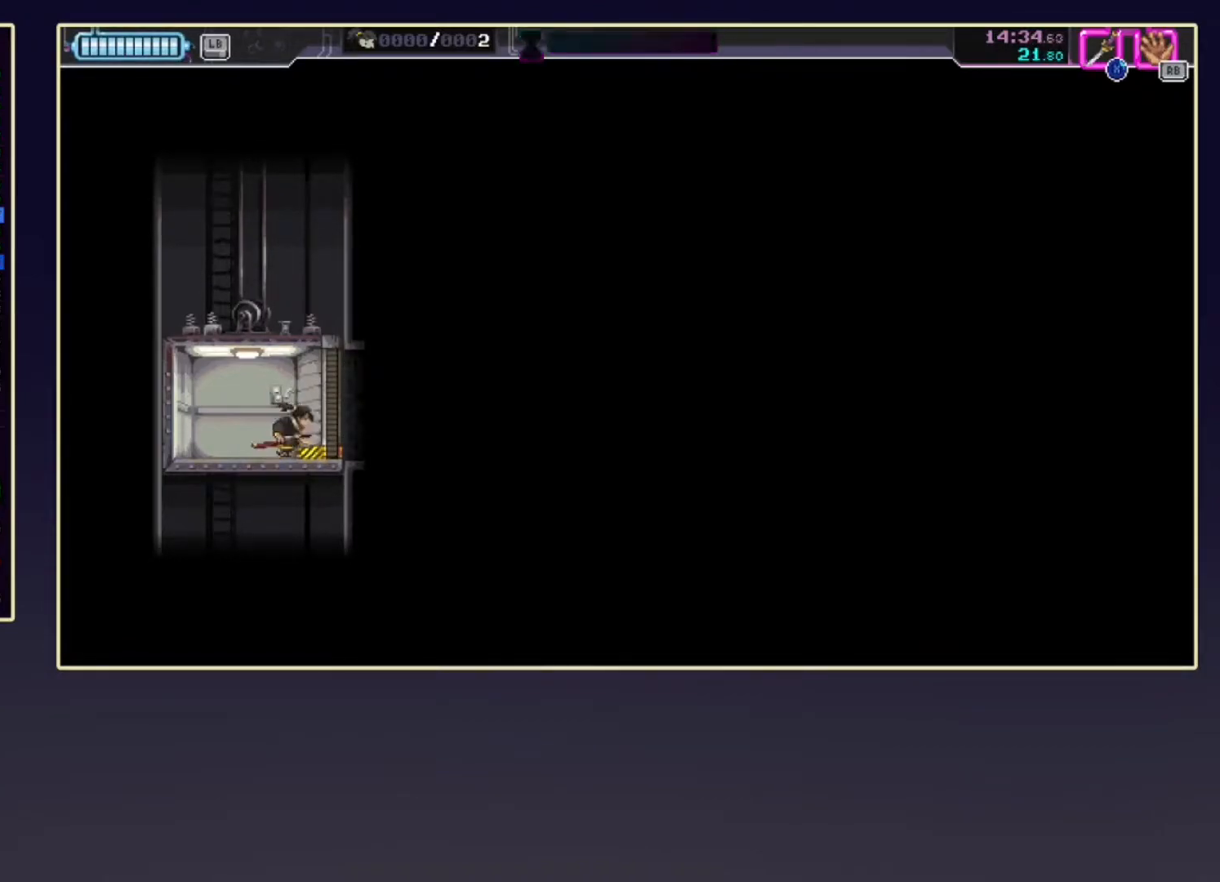
{"buttons": ["R2", "SELECT"], "left_stick": "right", "events": [[400, "SELECT", "down"], [500, "R2", "down"]]}
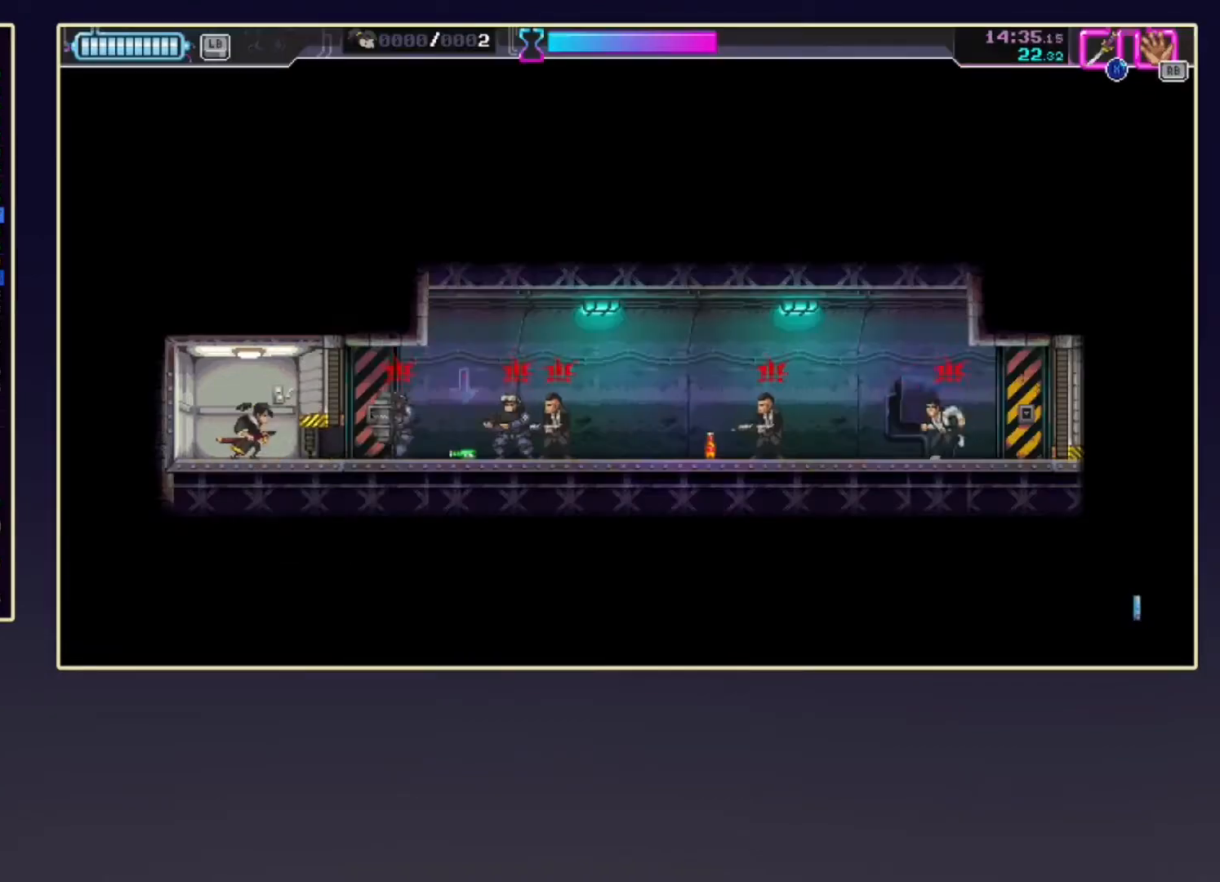
{"buttons": ["R1"], "left_stick": "right", "events": [[67, "SELECT", "up"], [250, "X", "down"], [300, "R2", "up"], [367, "R1", "down"], [467, "X", "up"]]}
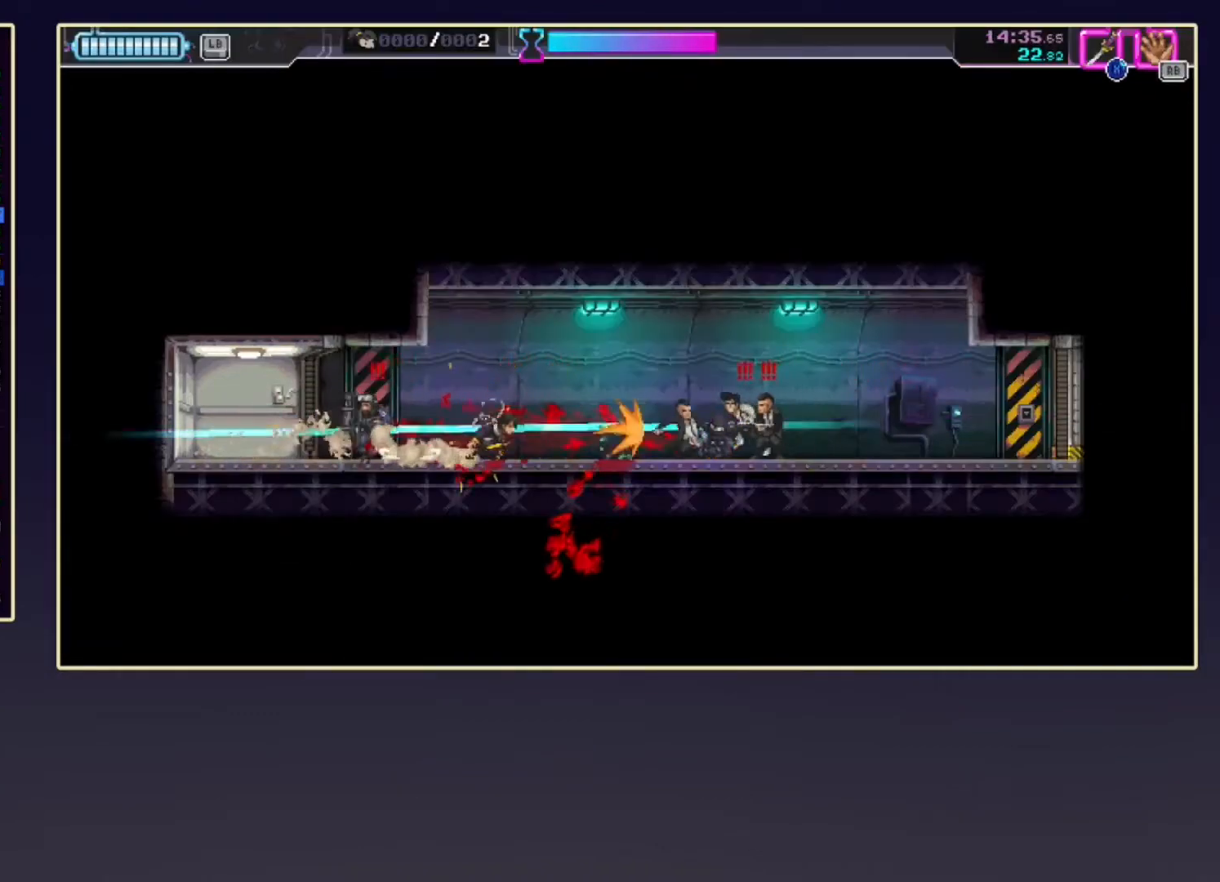
{"buttons": ["R2"], "left_stick": "right", "events": [[17, "R2", "down"], [33, "R1", "up"], [317, "X", "down"], [333, "R2", "up"], [400, "R2", "down"], [433, "X", "up"]]}
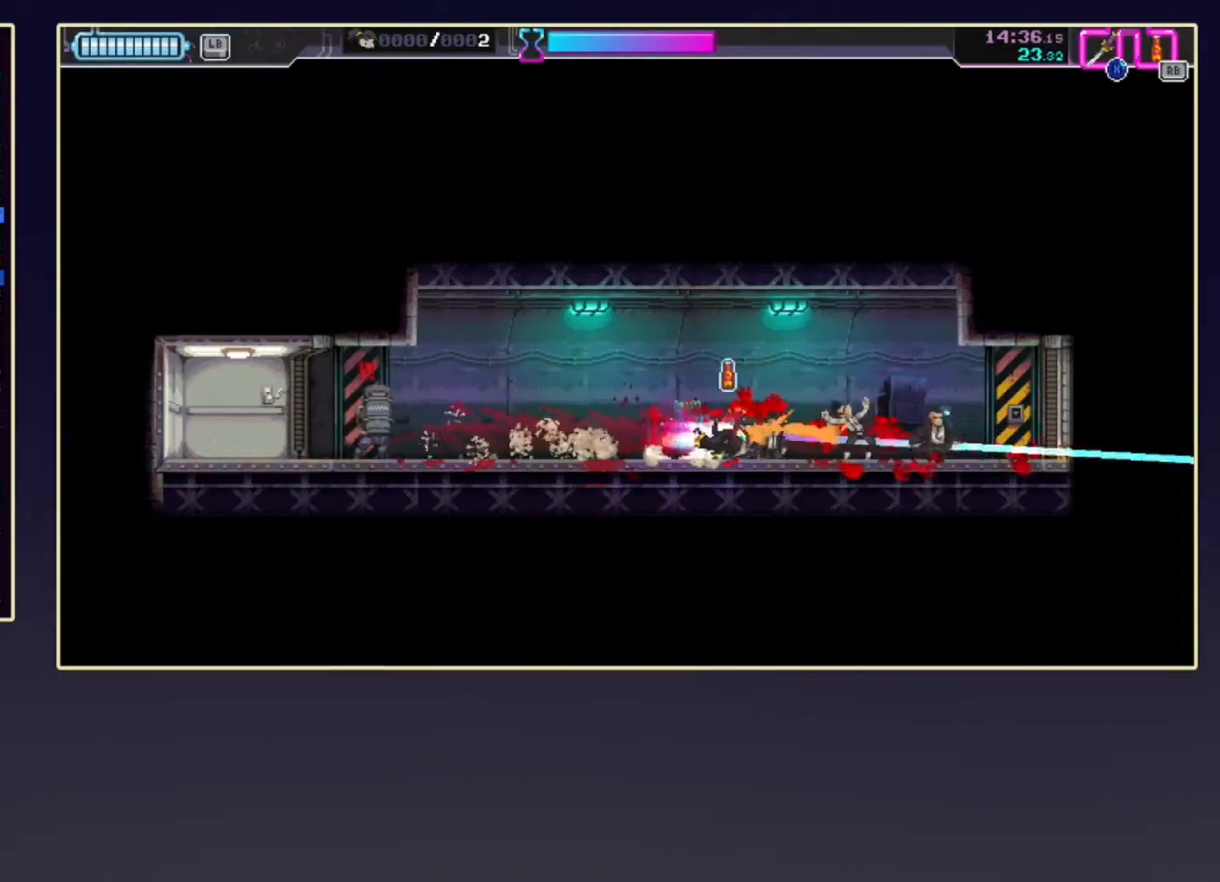
{"buttons": ["R2"], "left_stick": "right", "events": [[150, "left_stick", "left"], [167, "R2", "up"], [217, "R1", "down"], [317, "R1", "up"], [333, "left_stick", "right"], [450, "R2", "down"]]}
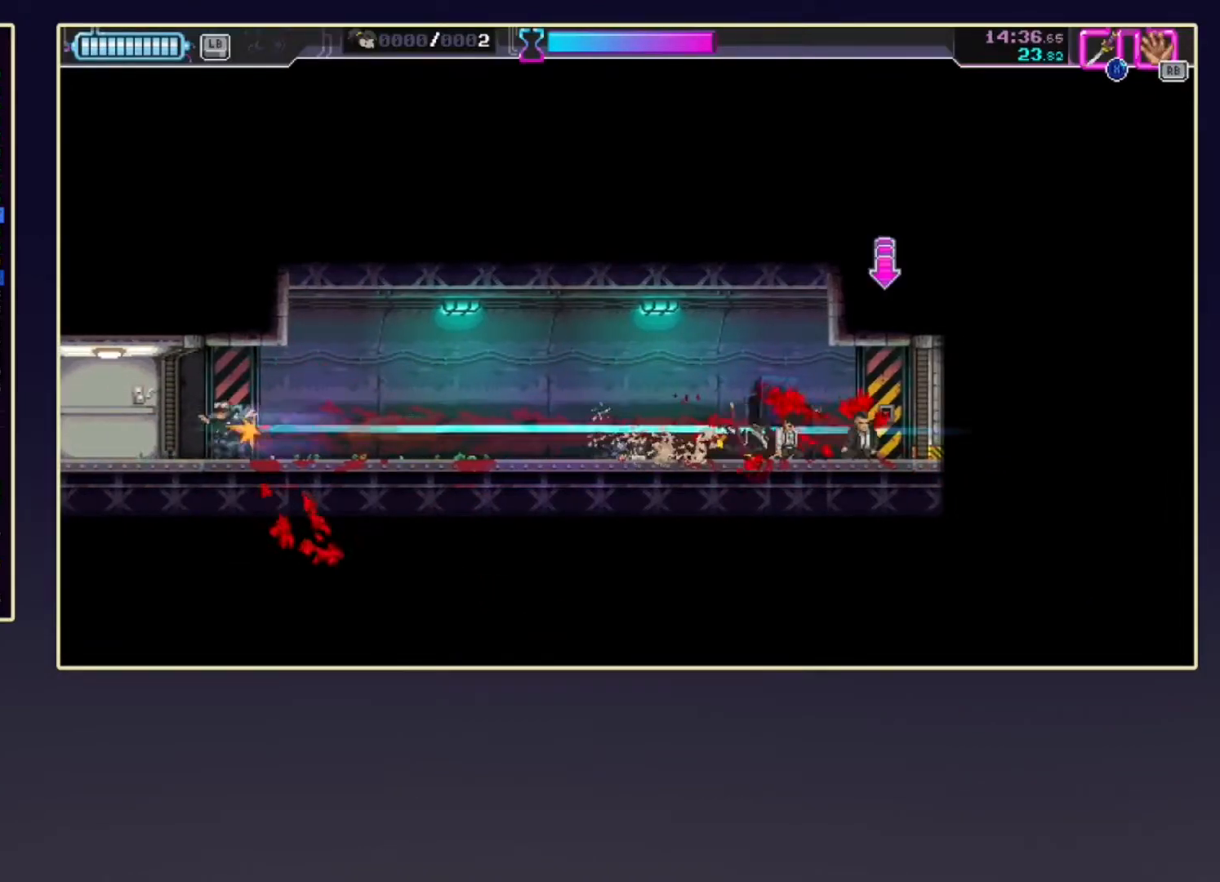
{"buttons": ["X", "R2"], "left_stick": "right", "events": [[117, "R2", "up"], [167, "B", "down"], [267, "B", "up"], [317, "R2", "down"], [500, "X", "down"]]}
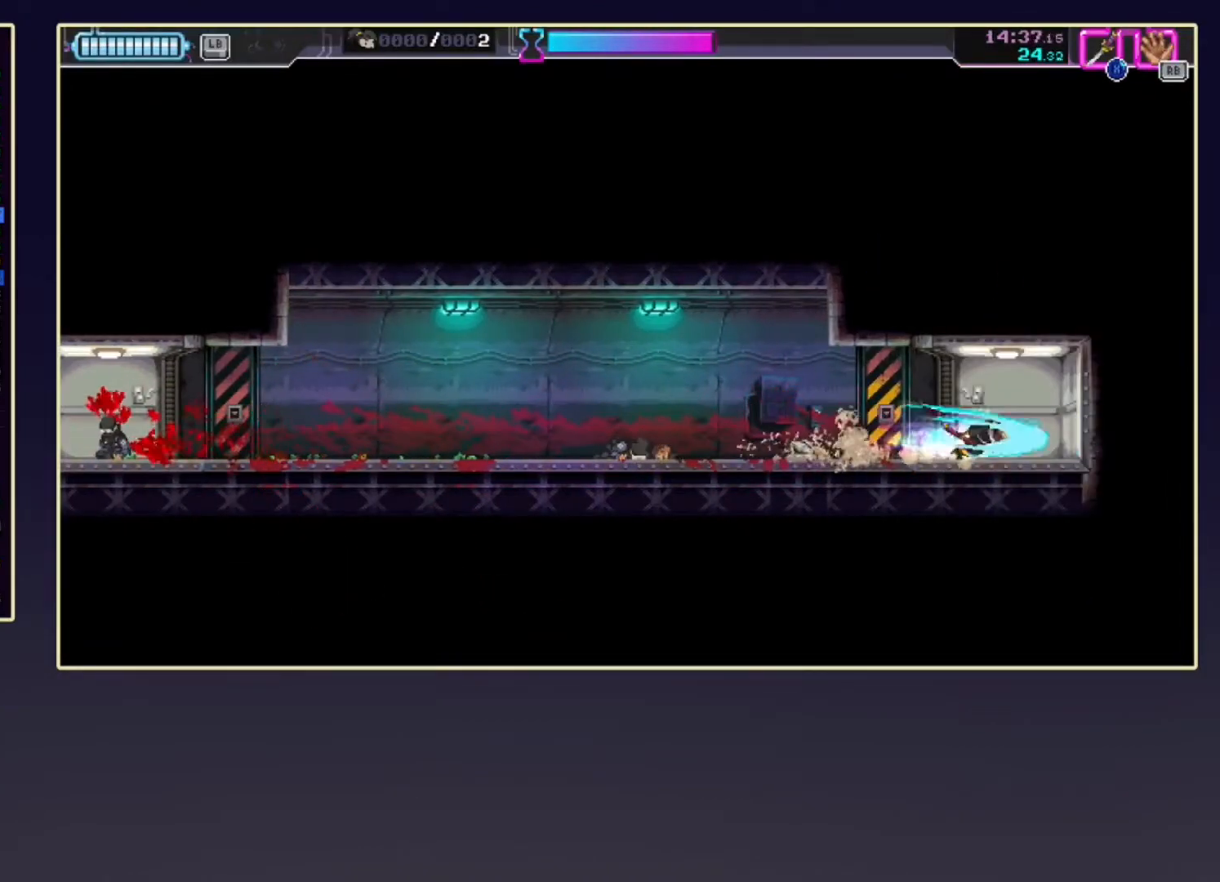
{"buttons": [], "left_stick": "center", "events": [[33, "R2", "up"], [100, "X", "up"], [217, "left_stick", "center"], [267, "left_stick", "left"], [433, "left_stick", "center"]]}
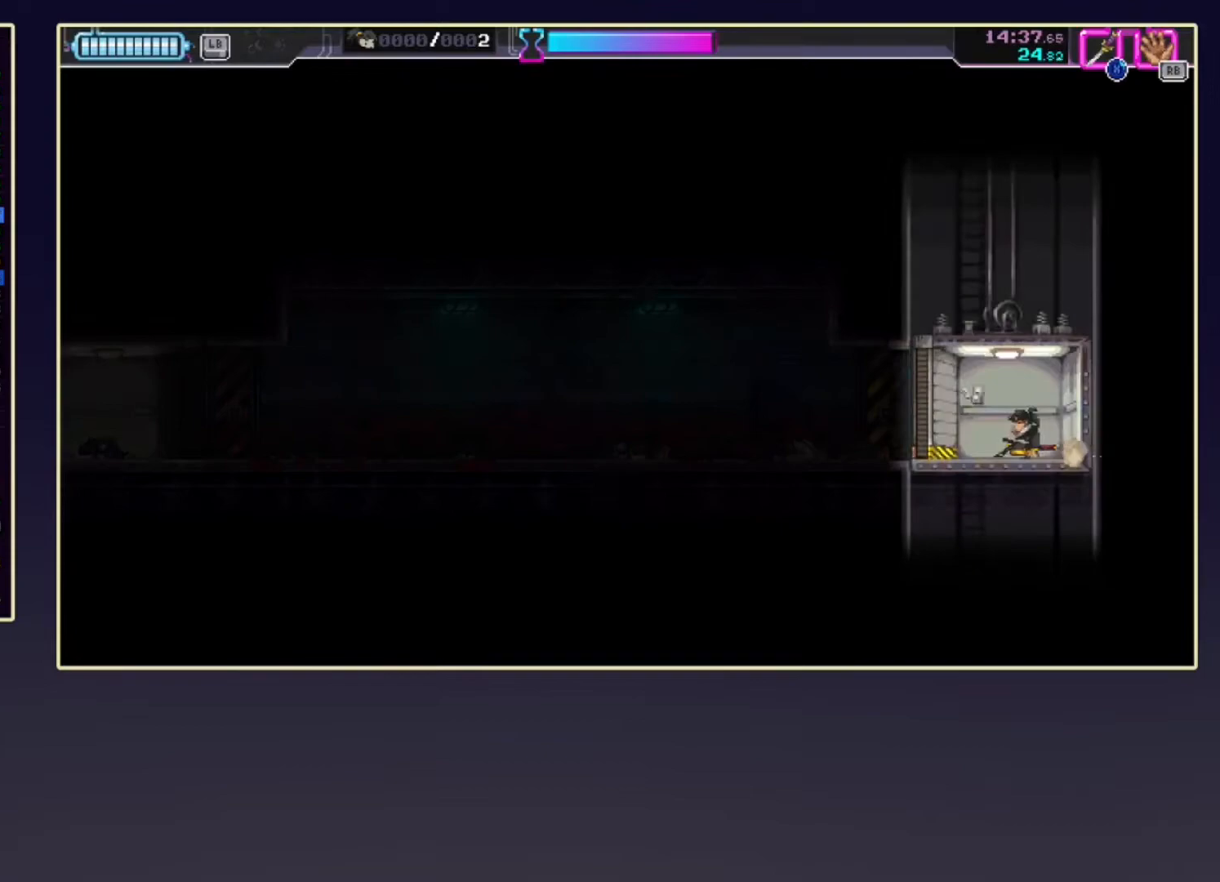
{"buttons": [], "left_stick": "center", "events": []}
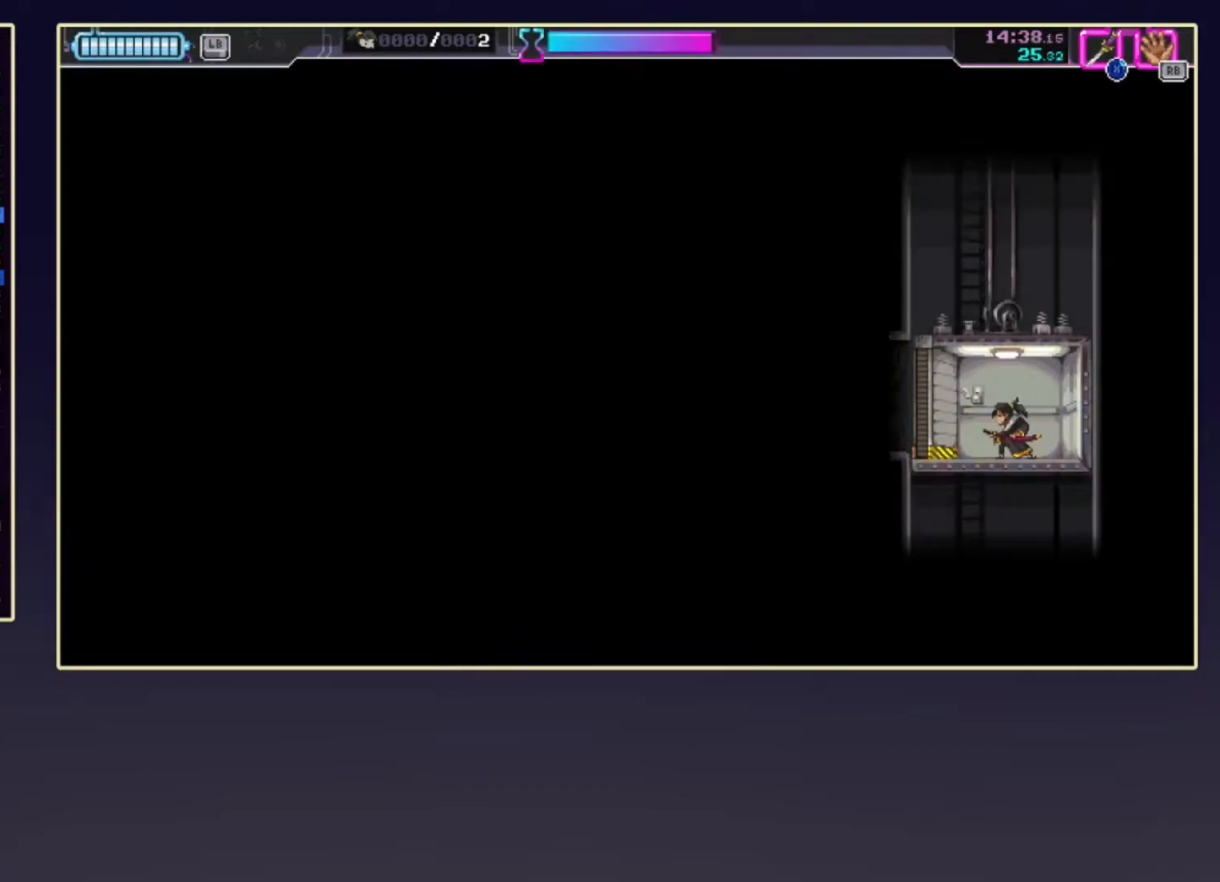
{"buttons": [], "left_stick": "center", "events": []}
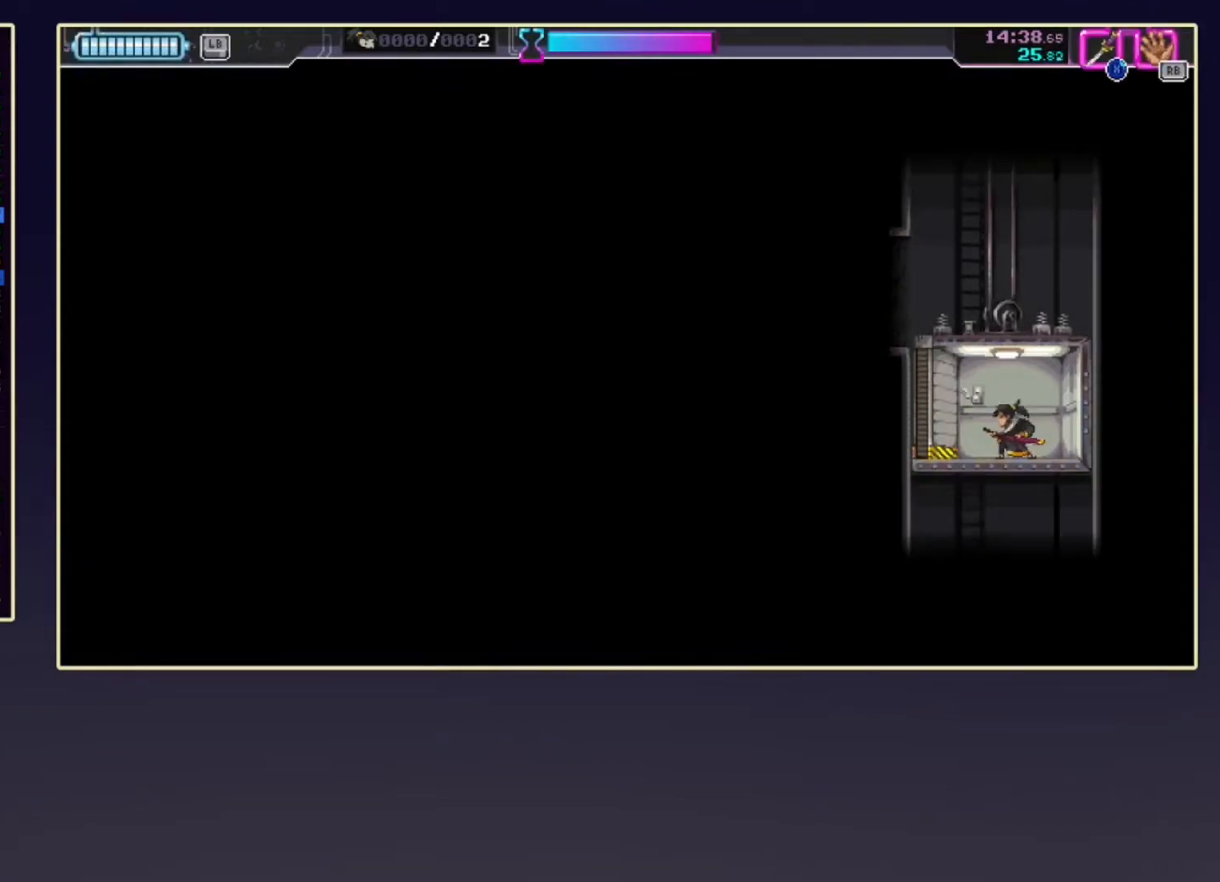
{"buttons": [], "left_stick": "center", "events": []}
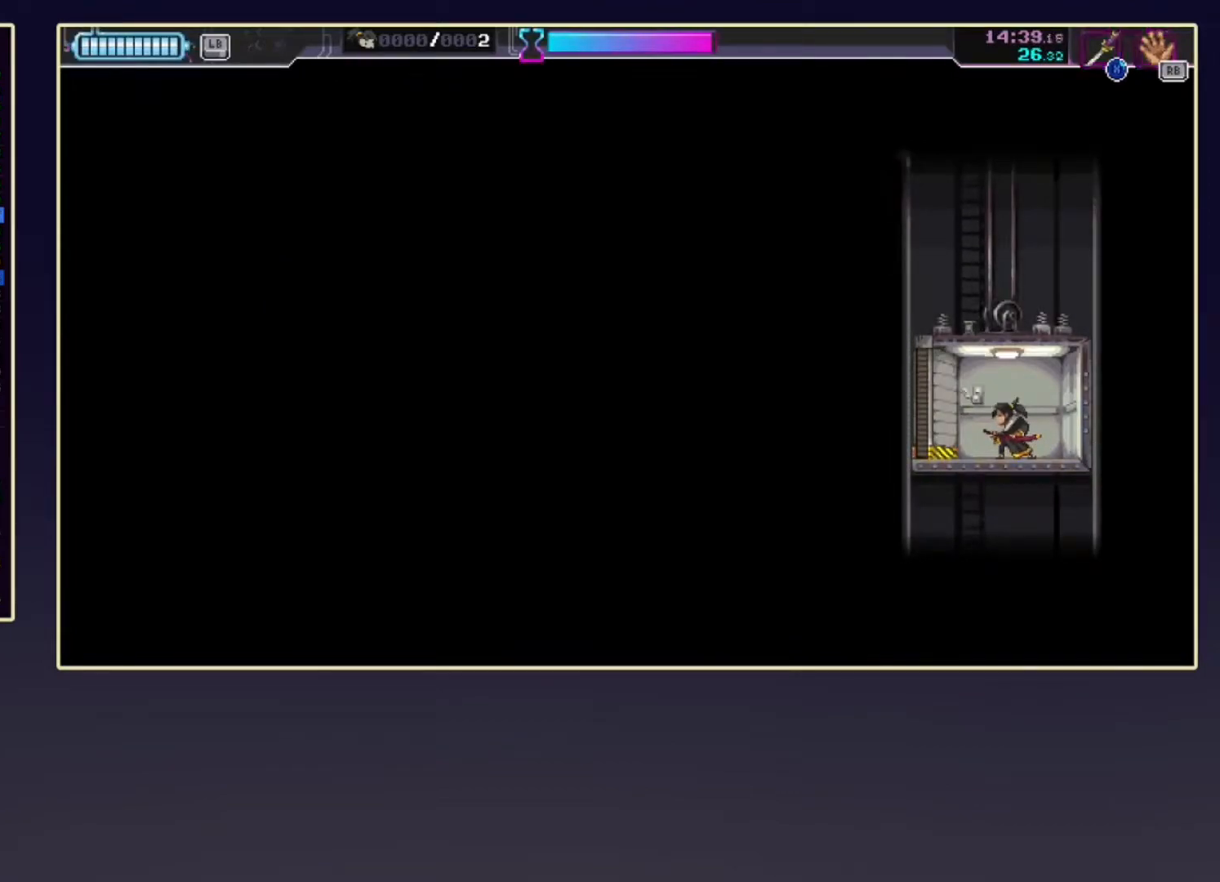
{"buttons": [], "left_stick": "center", "events": []}
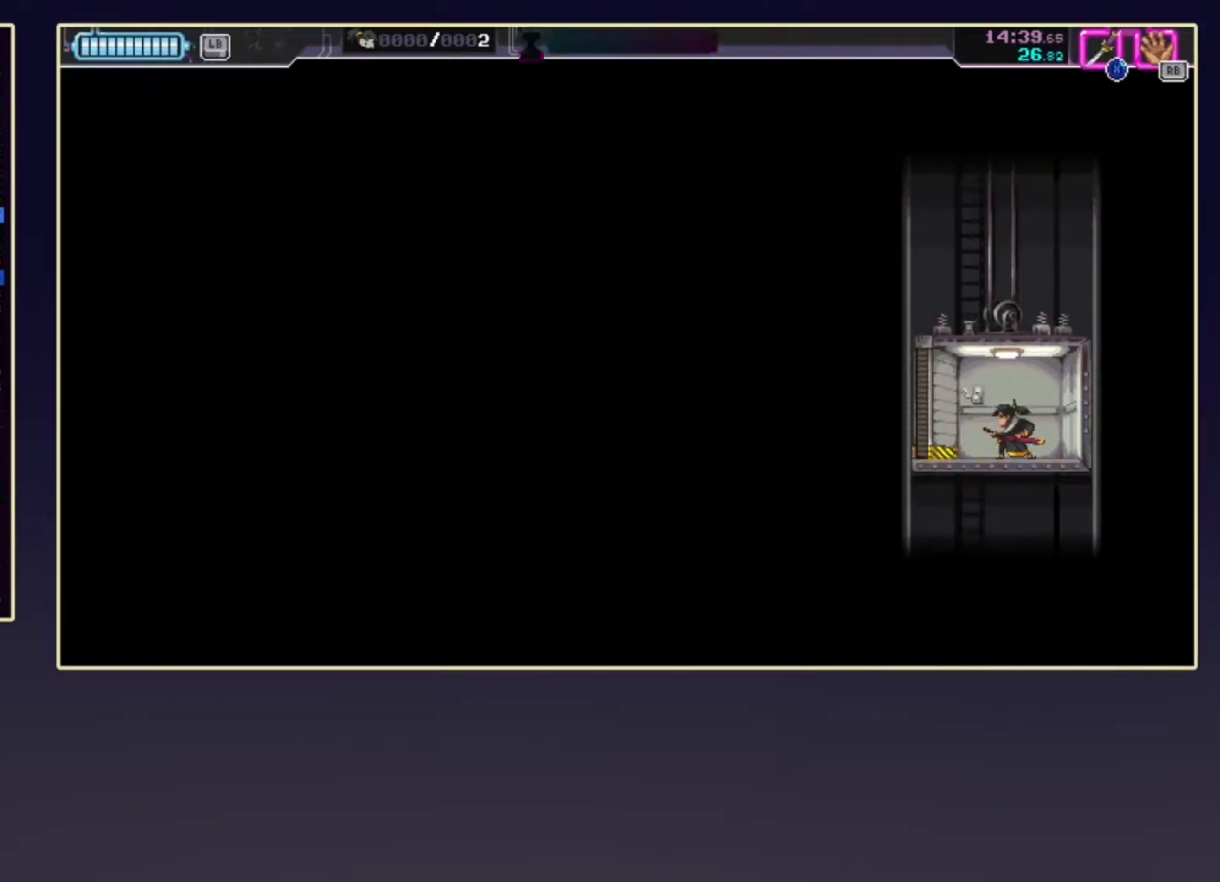
{"buttons": [], "left_stick": "left", "events": [[500, "left_stick", "left"]]}
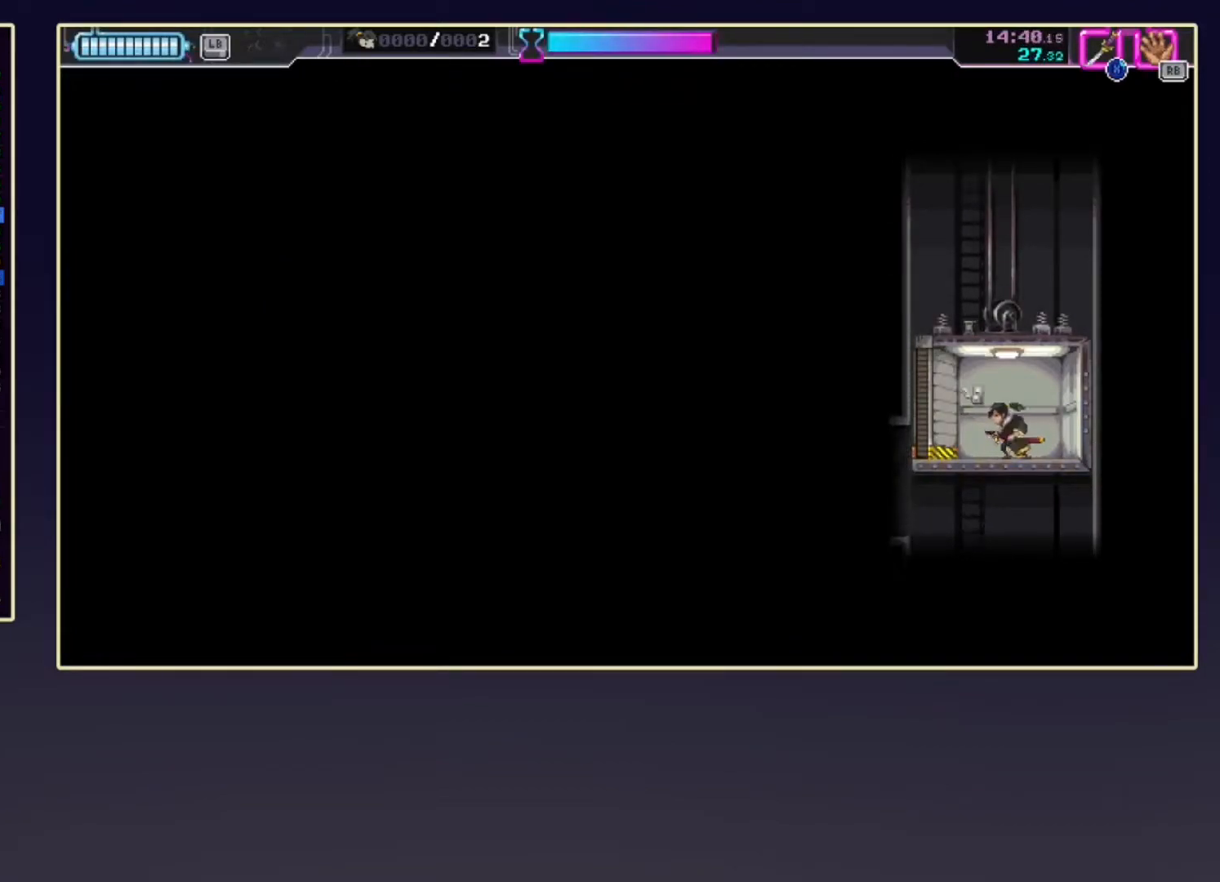
{"buttons": [], "left_stick": "left", "events": []}